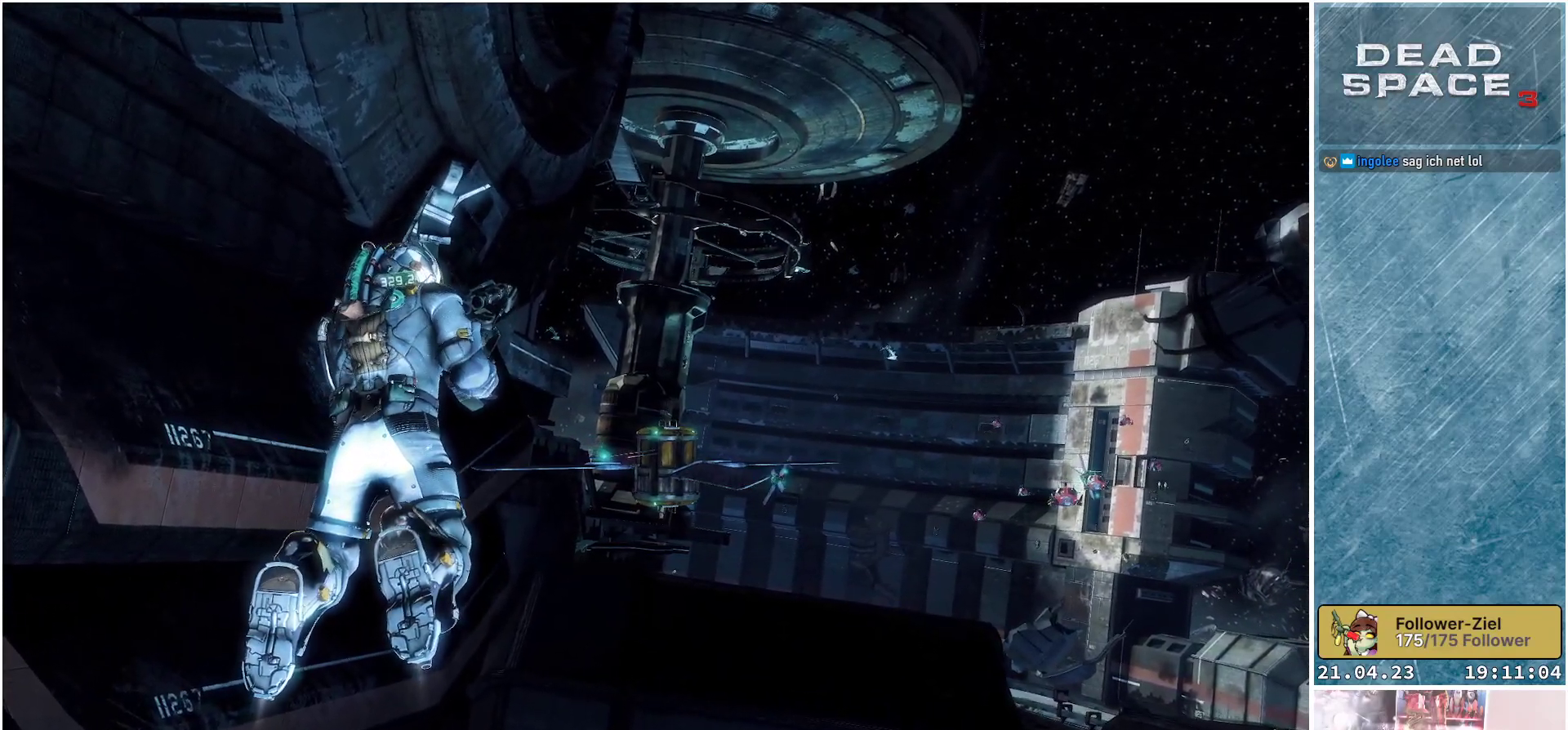
Gameplay with a controller (Xbox layout); each line is a JSON object with the inputs held at the frame after it. "events" lists button and stick changes between this image and that frame as [ms after this image, input, new state], when the widget could be followed in between.
{"buttons": [], "left_stick": "up", "right_stick": "down-right", "events": []}
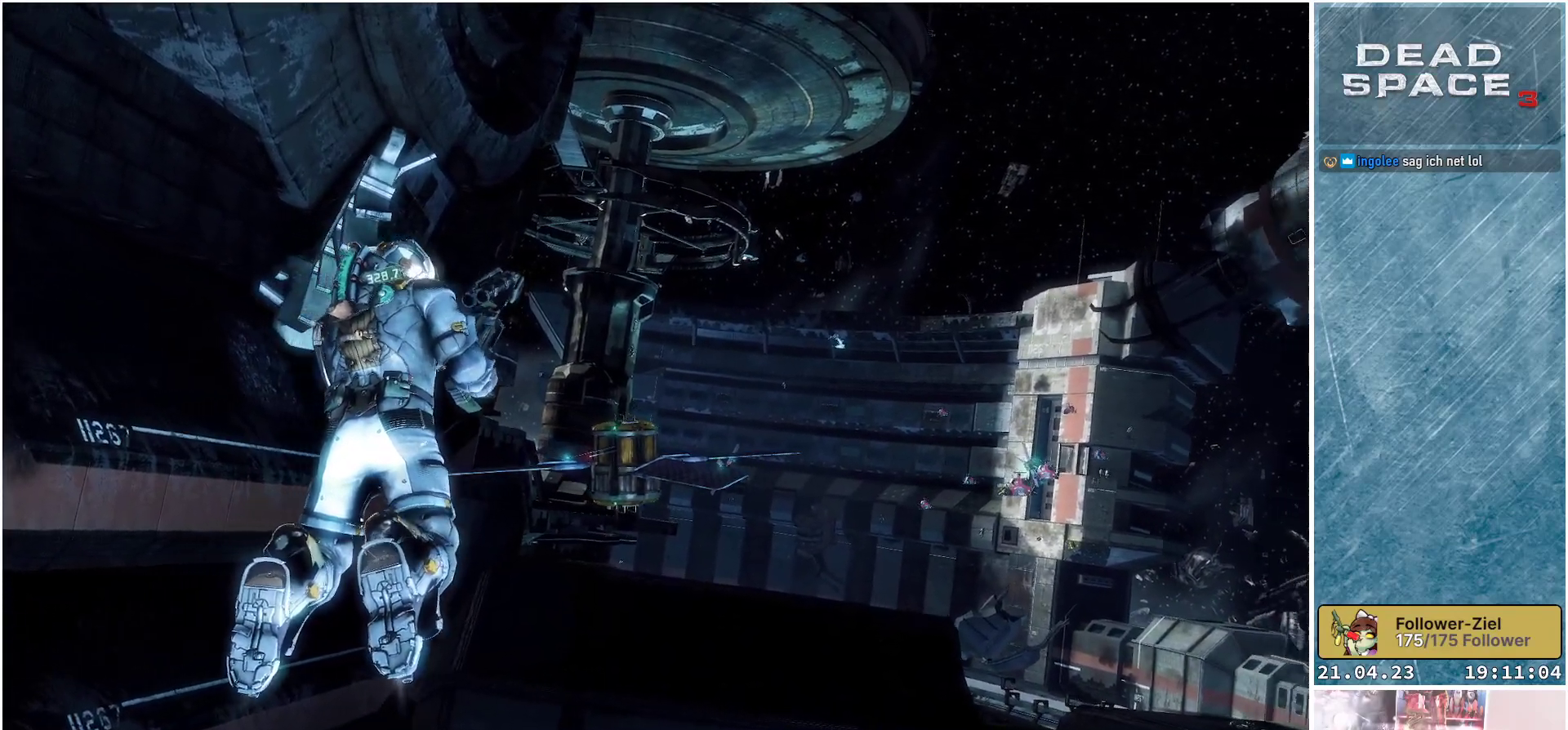
{"buttons": [], "left_stick": "up", "right_stick": "down-right", "events": []}
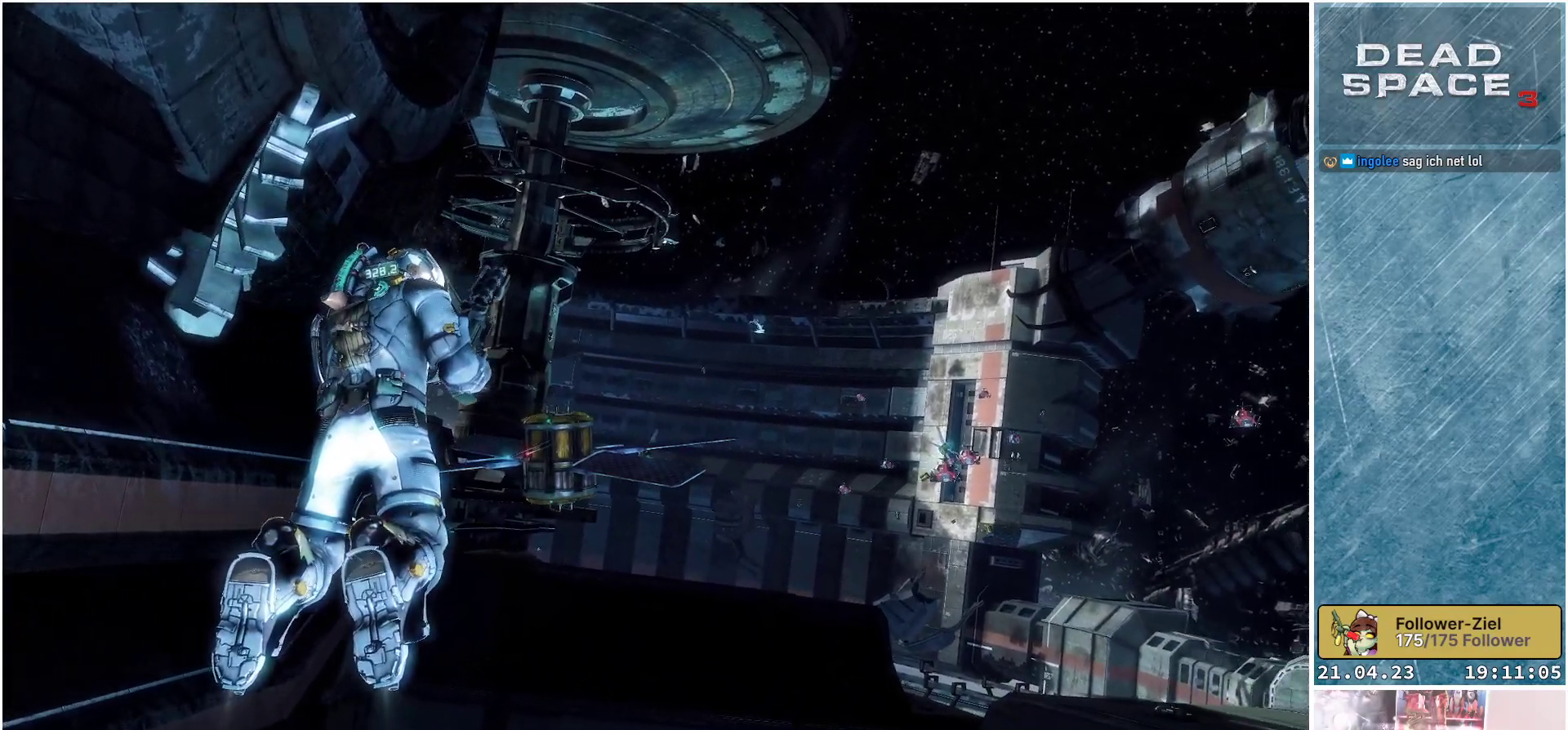
{"buttons": [], "left_stick": "up-left", "right_stick": "down-right", "events": [[250, "left_stick", "up-left"]]}
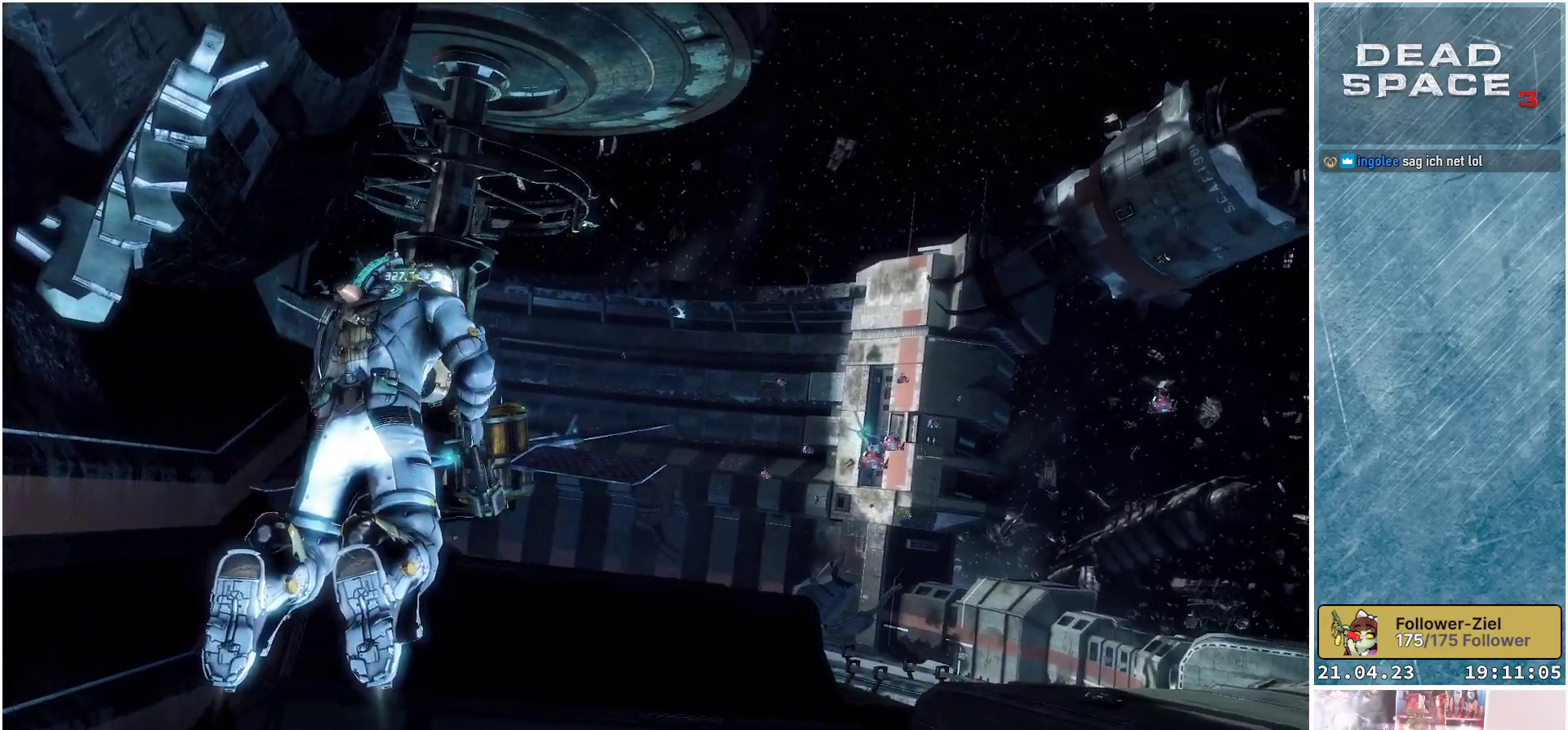
{"buttons": [], "left_stick": "up-left", "right_stick": "down-right", "events": []}
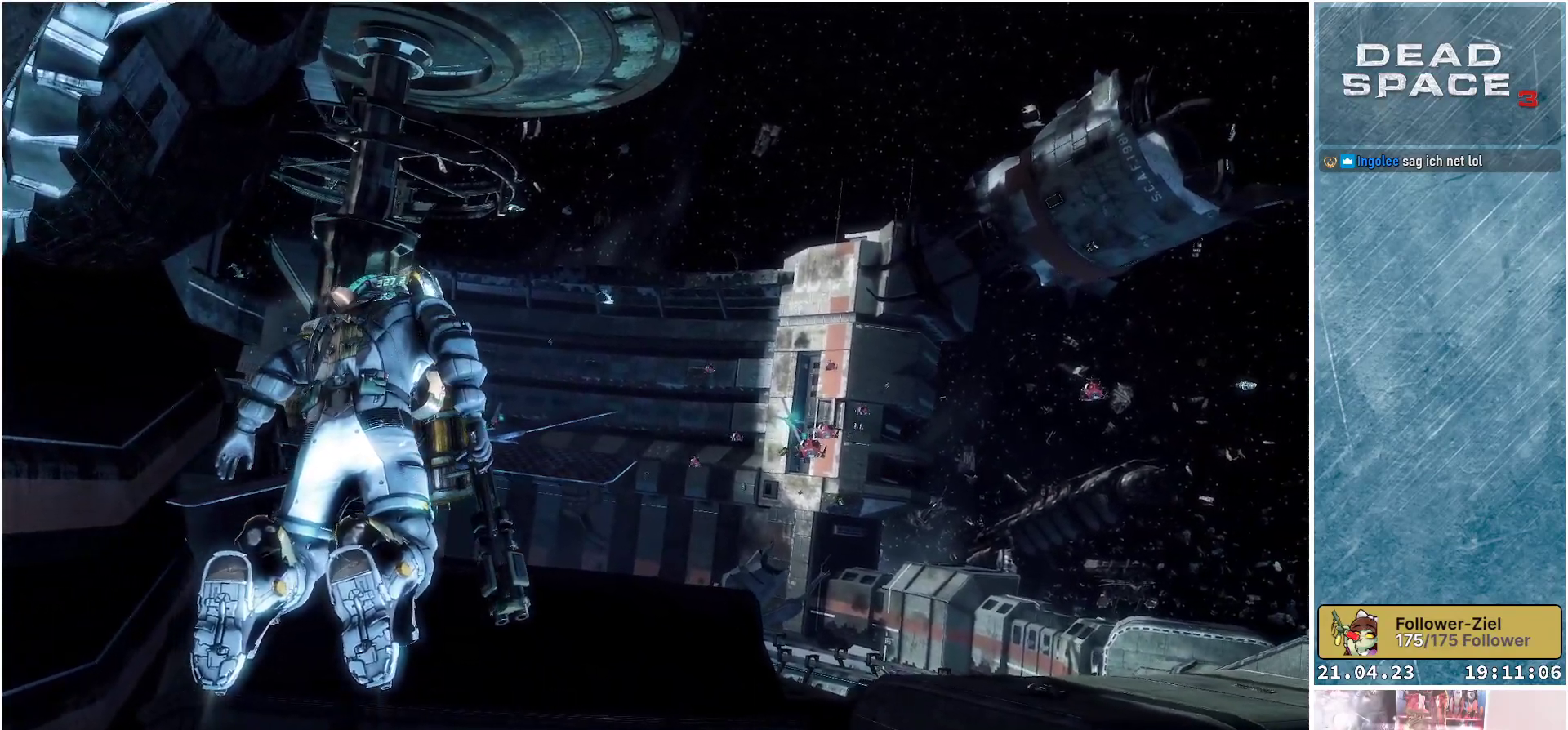
{"buttons": [], "left_stick": "up-left", "right_stick": "center", "events": [[133, "right_stick", "center"]]}
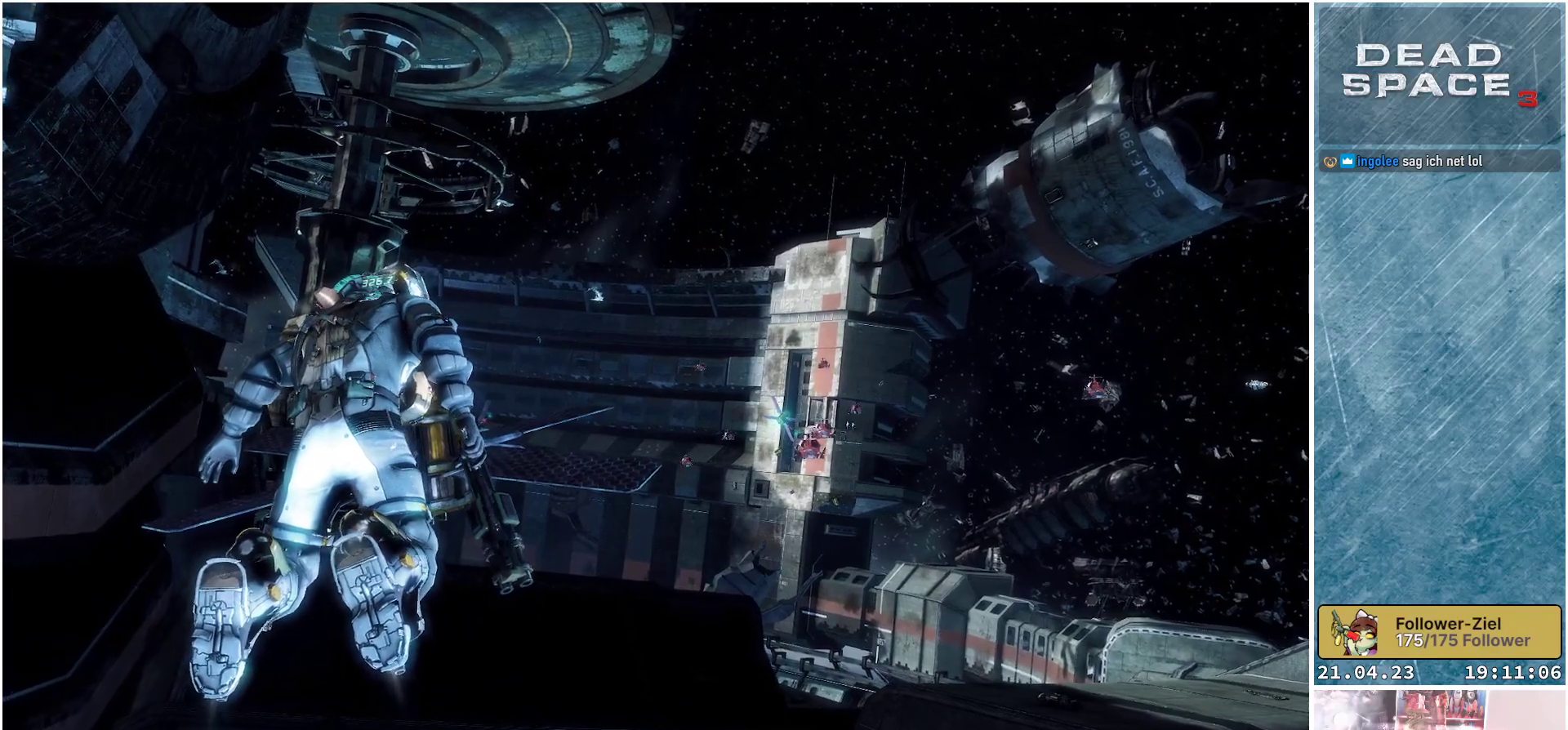
{"buttons": [], "left_stick": "up-left", "right_stick": "center", "events": []}
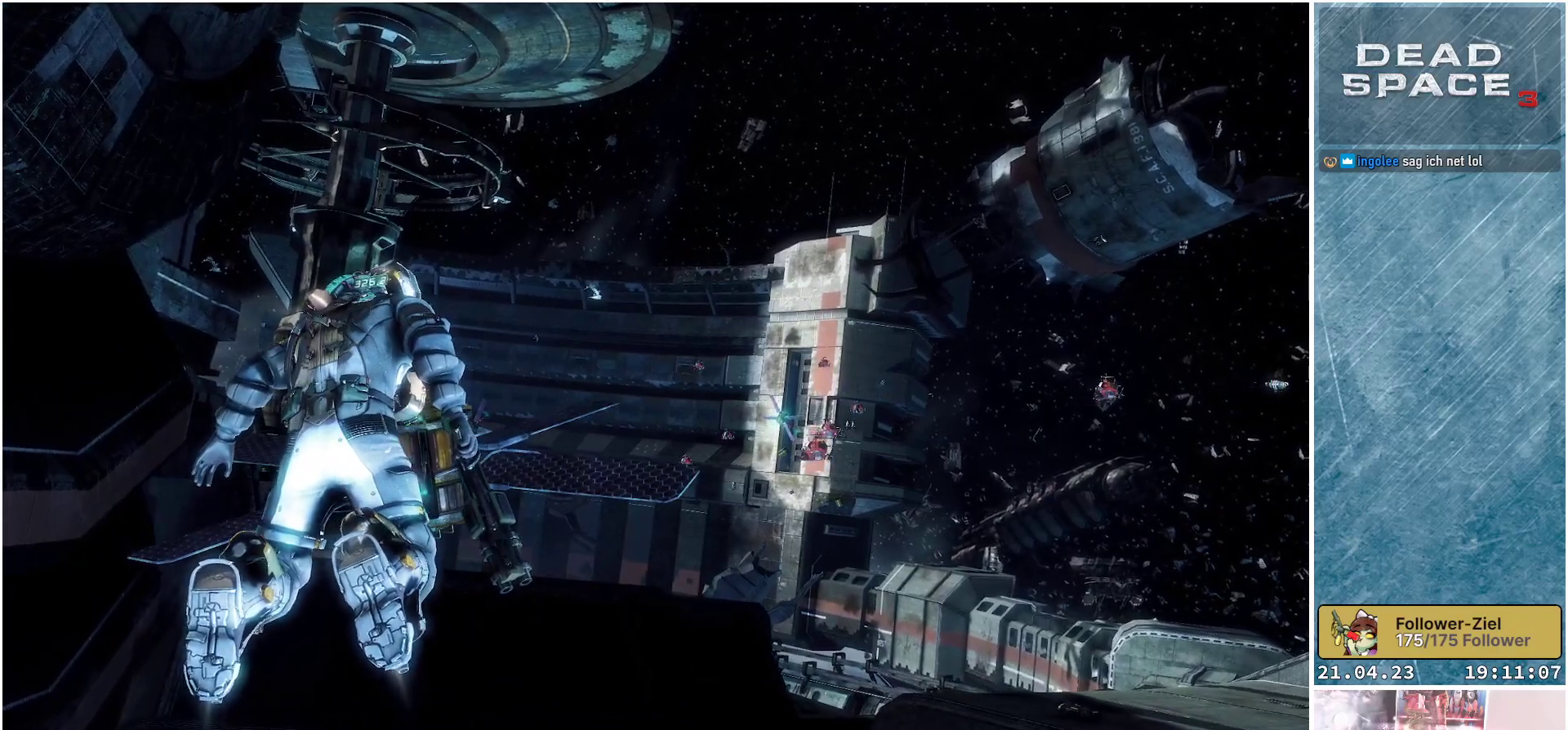
{"buttons": [], "left_stick": "up-left", "right_stick": "down-left", "events": [[33, "right_stick", "down-left"]]}
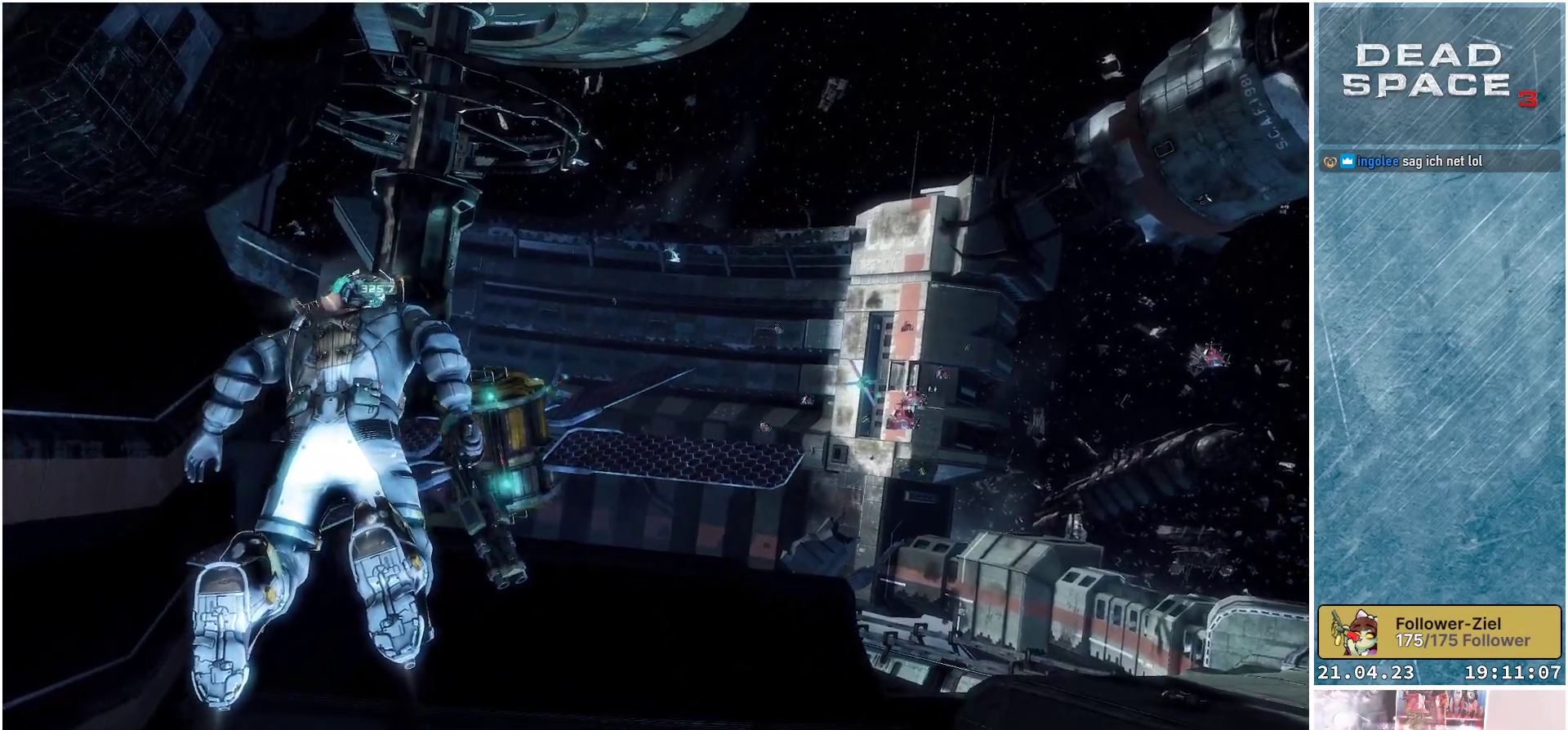
{"buttons": [], "left_stick": "up-left", "right_stick": "down-left", "events": []}
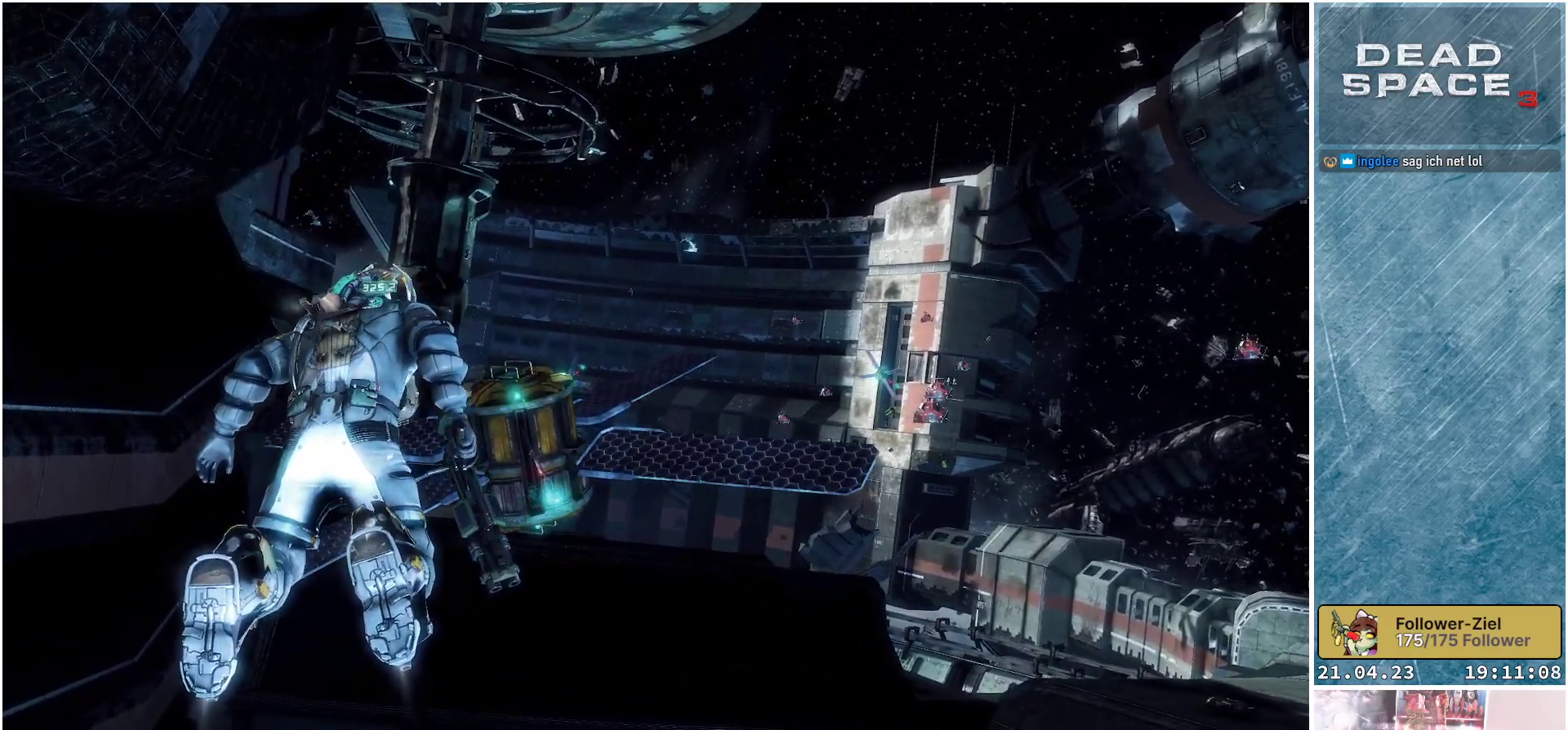
{"buttons": [], "left_stick": "up-left", "right_stick": "center", "events": [[183, "right_stick", "center"]]}
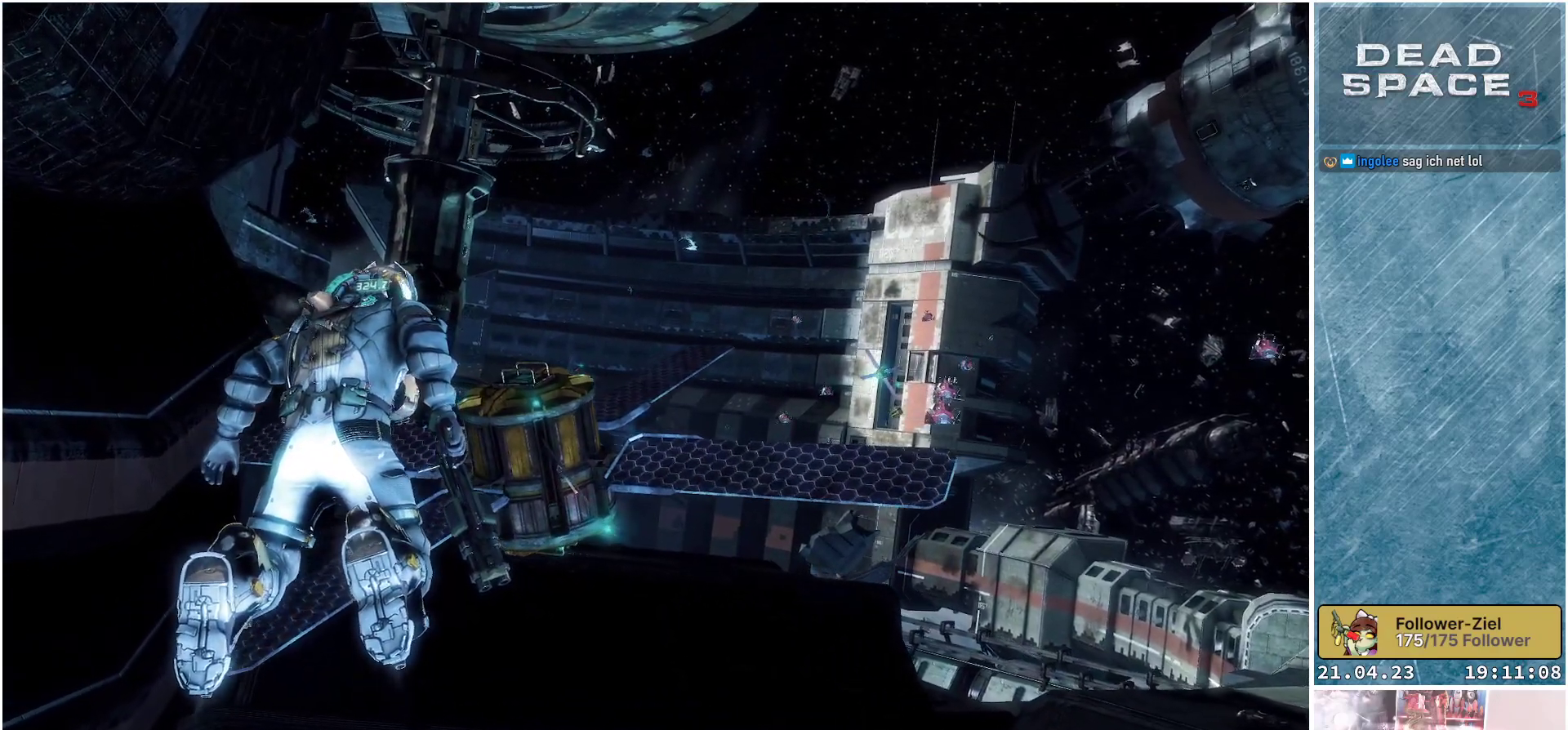
{"buttons": [], "left_stick": "up-left", "right_stick": "center", "events": []}
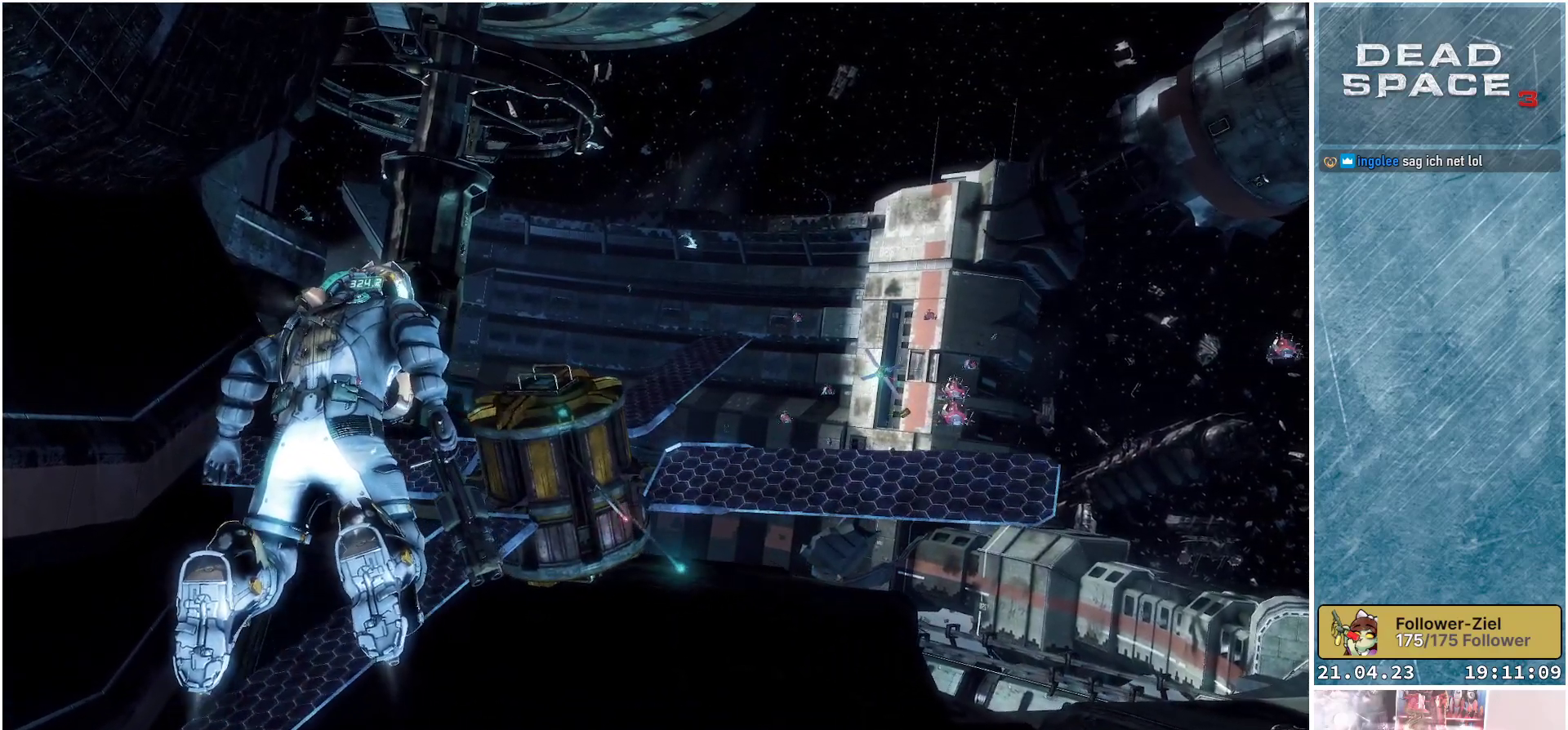
{"buttons": [], "left_stick": "up-left", "right_stick": "down-right", "events": [[133, "right_stick", "down"], [333, "right_stick", "down-right"]]}
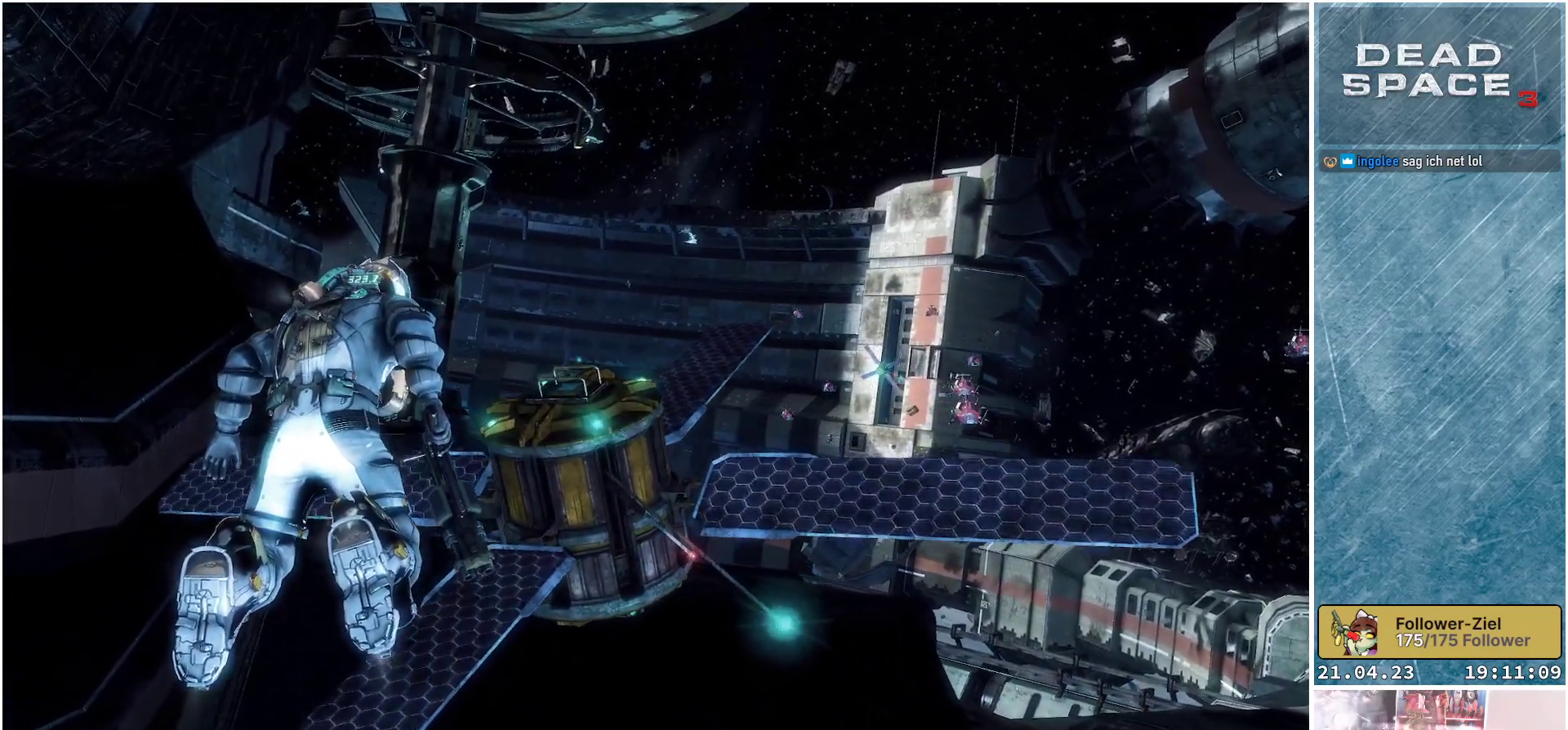
{"buttons": [], "left_stick": "up-left", "right_stick": "down-right", "events": []}
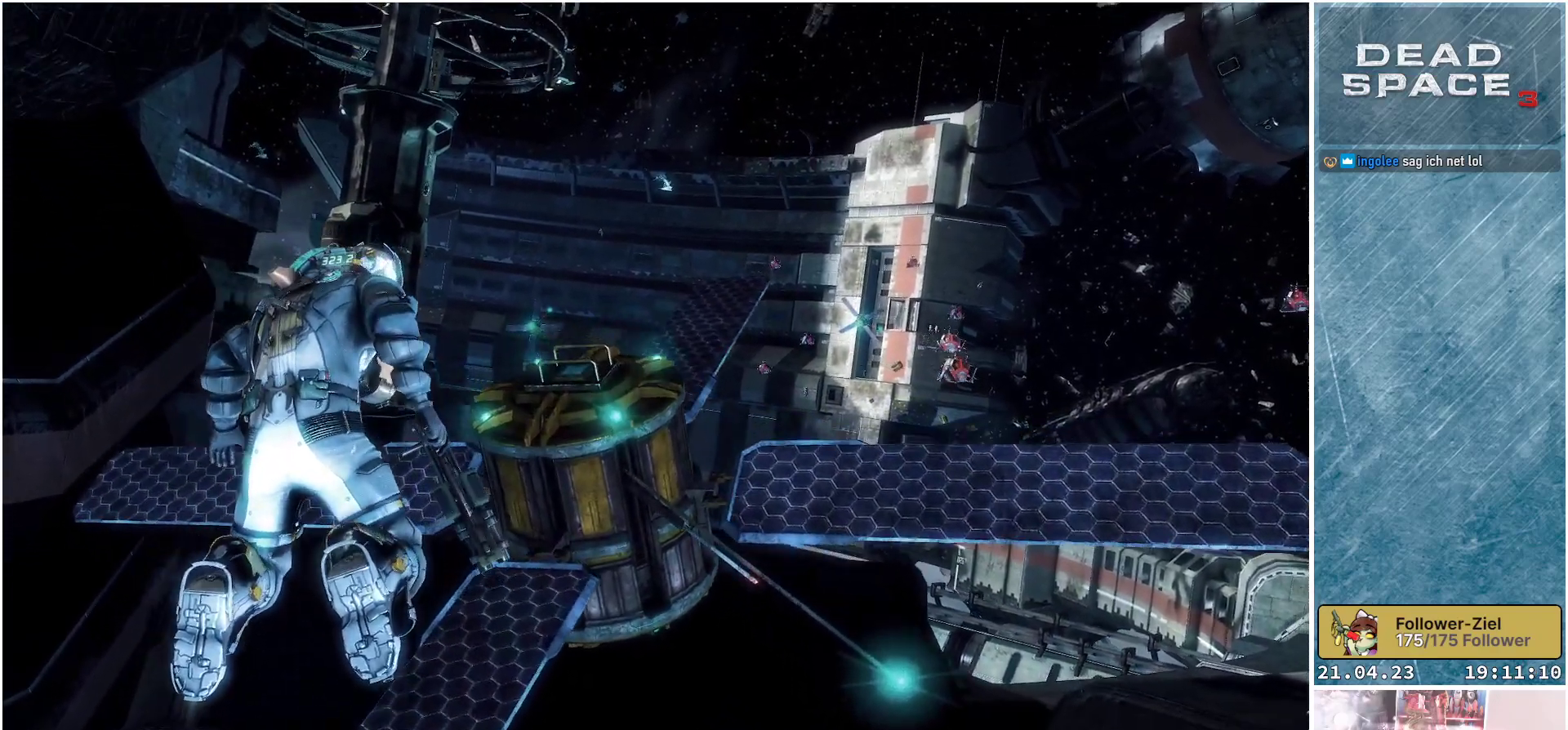
{"buttons": [], "left_stick": "up-left", "right_stick": "down-right", "events": []}
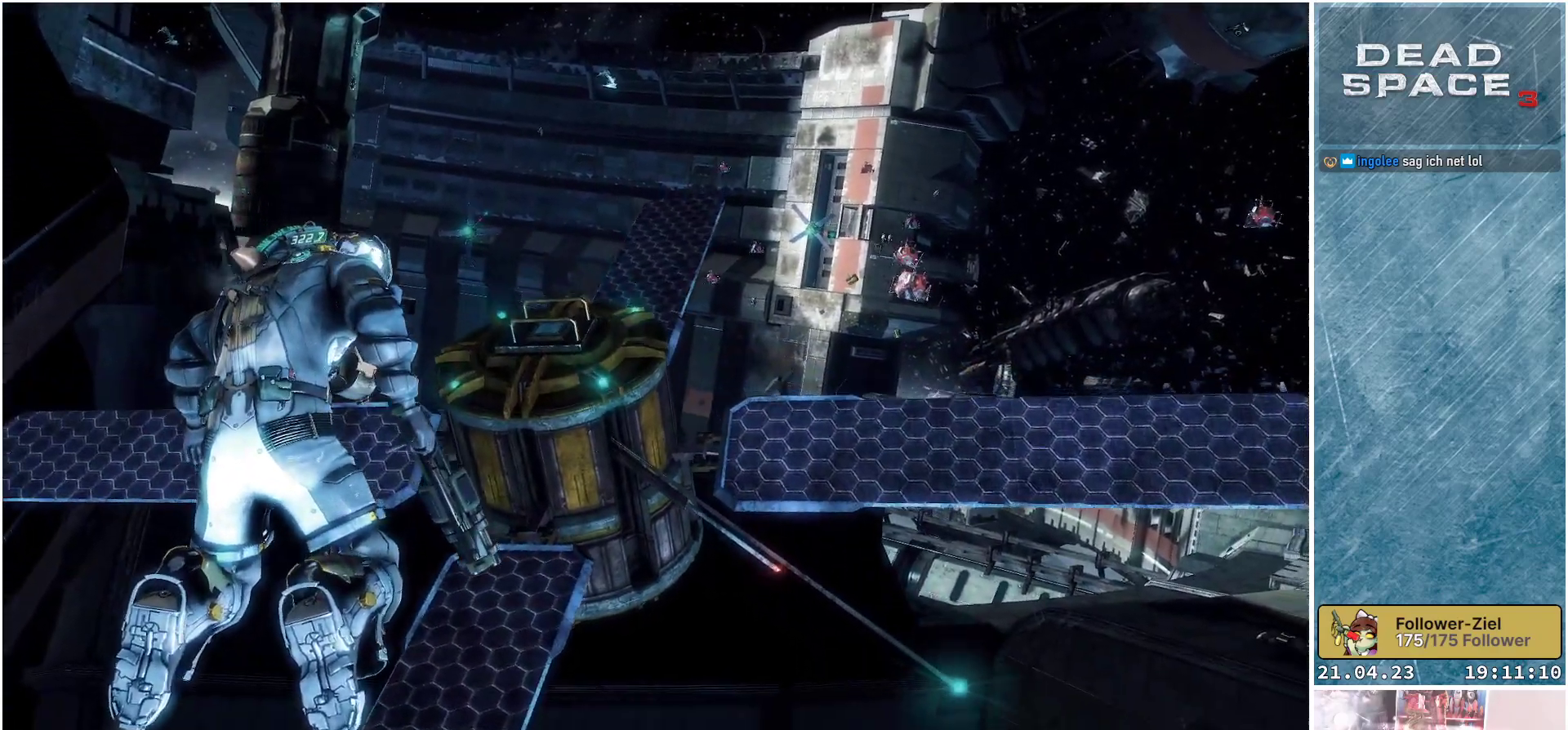
{"buttons": [], "left_stick": "up-left", "right_stick": "center", "events": [[283, "right_stick", "center"]]}
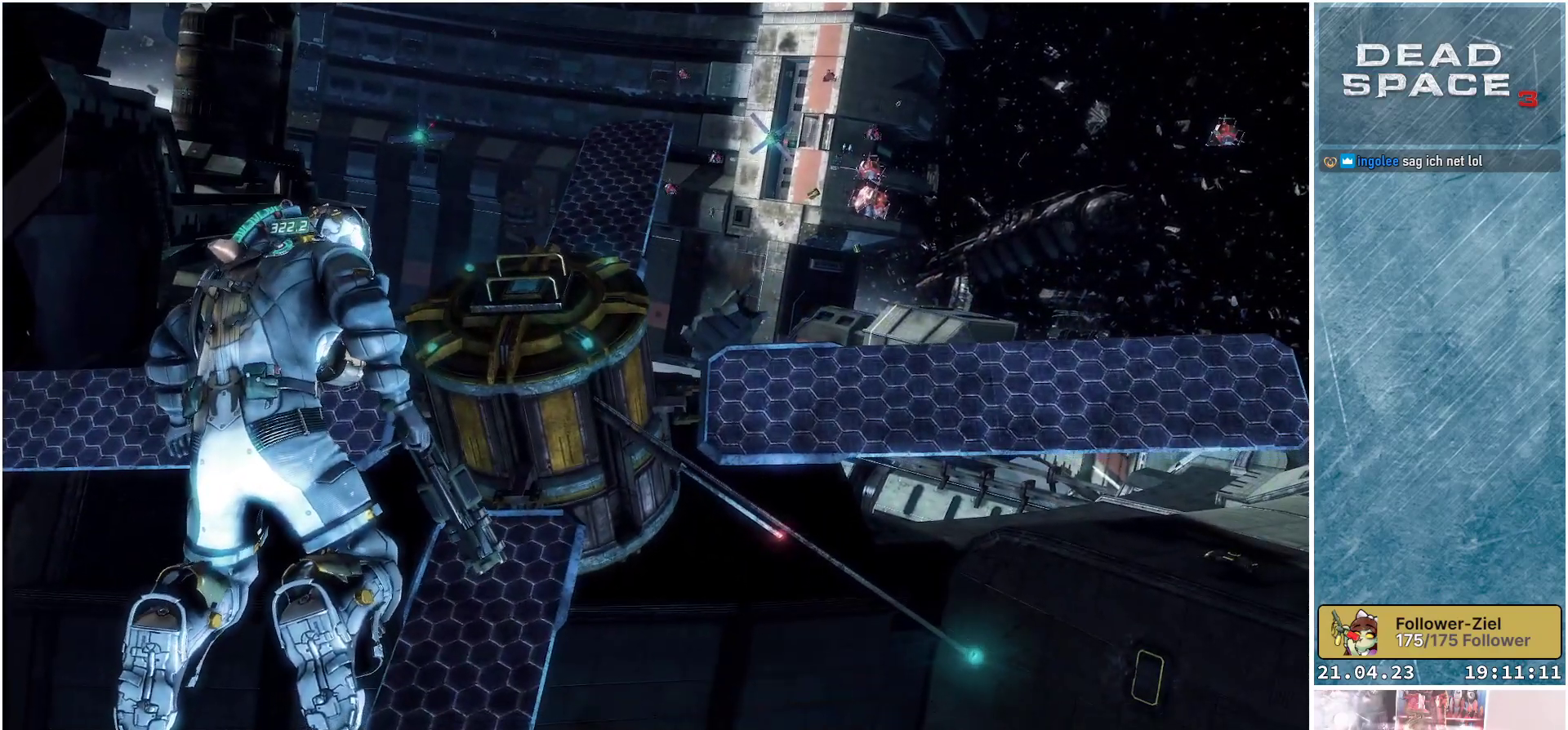
{"buttons": [], "left_stick": "up-left", "right_stick": "down", "events": [[233, "right_stick", "down"]]}
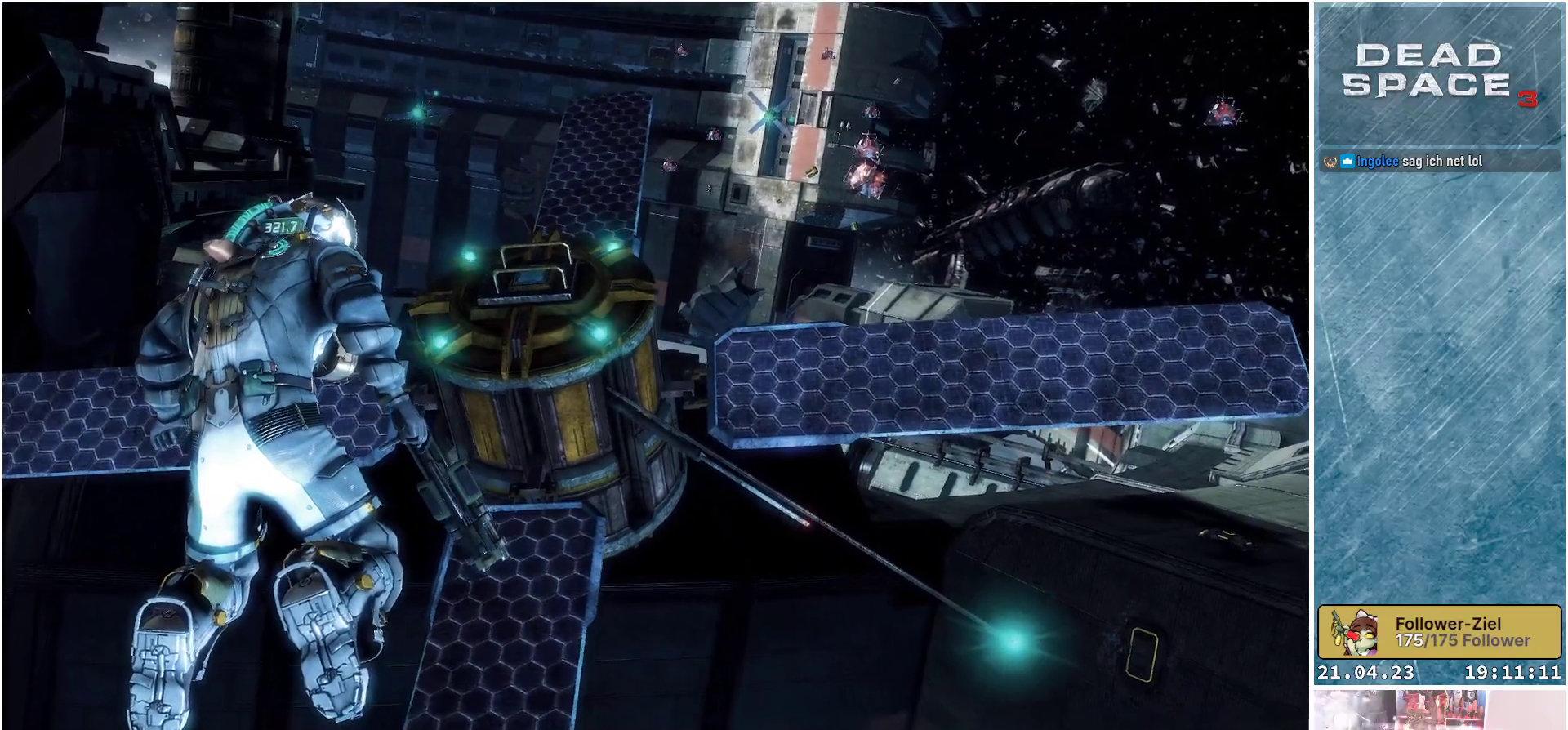
{"buttons": [], "left_stick": "up", "right_stick": "down-right", "events": [[217, "right_stick", "down-right"], [350, "left_stick", "up"]]}
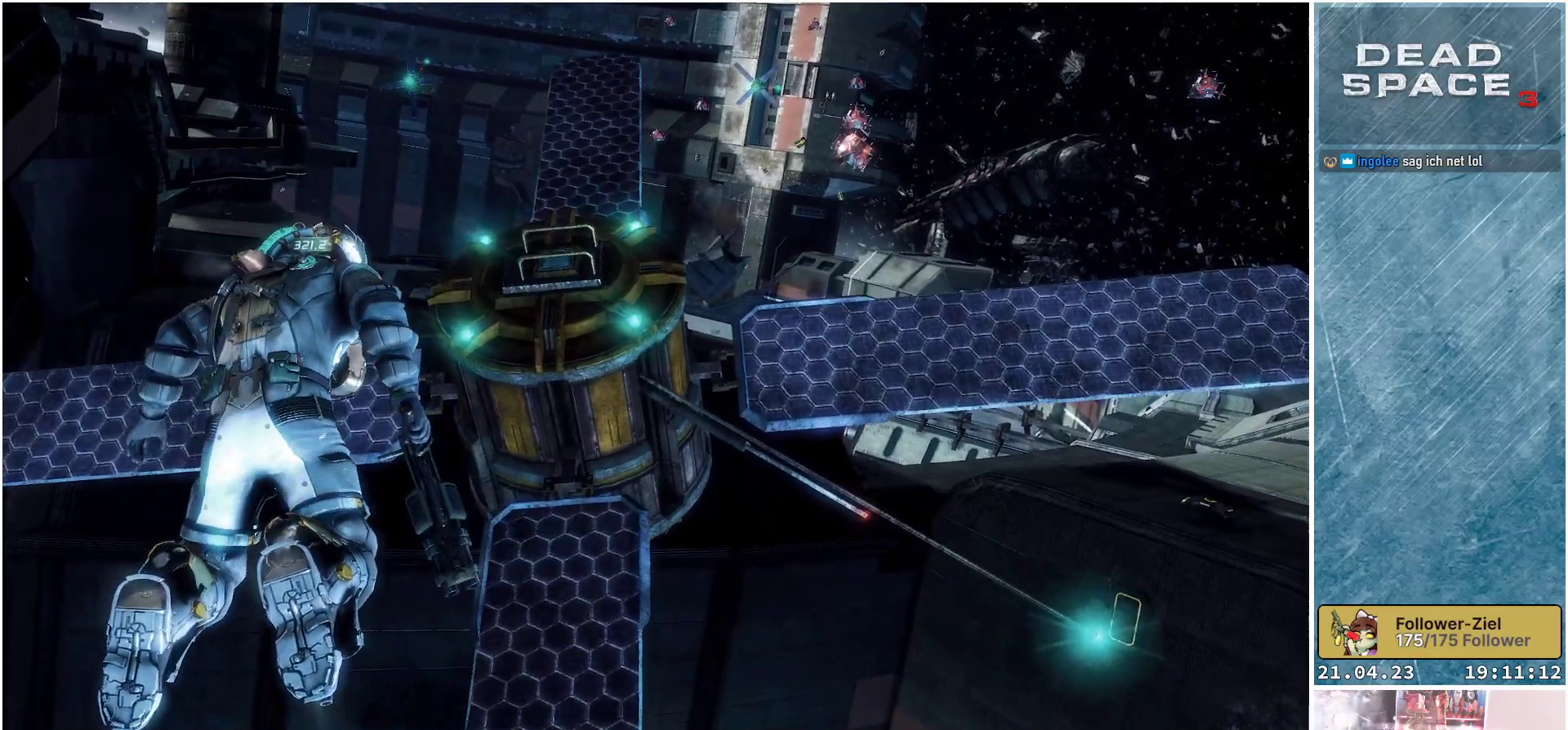
{"buttons": [], "left_stick": "up", "right_stick": "right", "events": [[417, "right_stick", "right"]]}
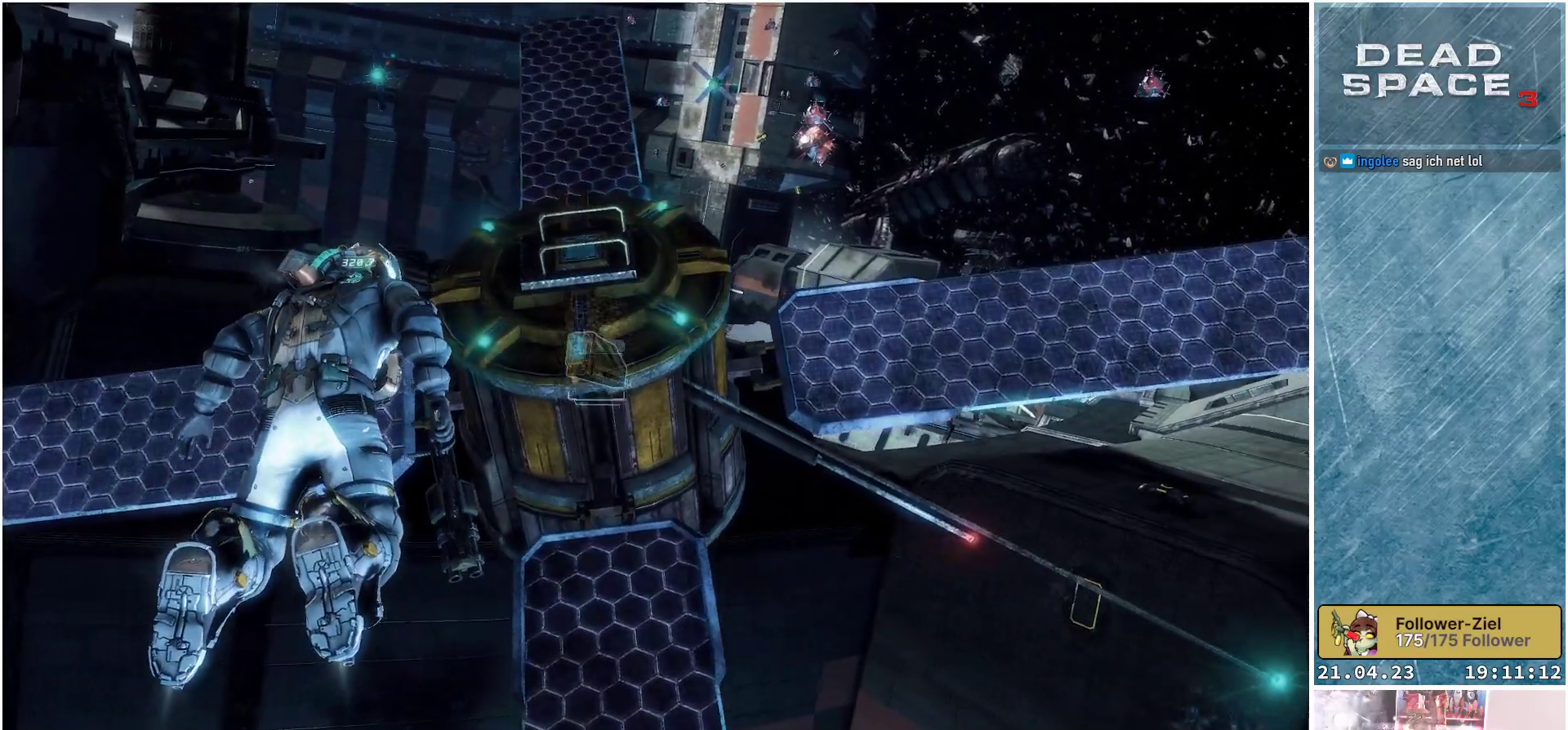
{"buttons": [], "left_stick": "center", "right_stick": "center", "events": [[167, "left_stick", "center"], [317, "right_stick", "center"]]}
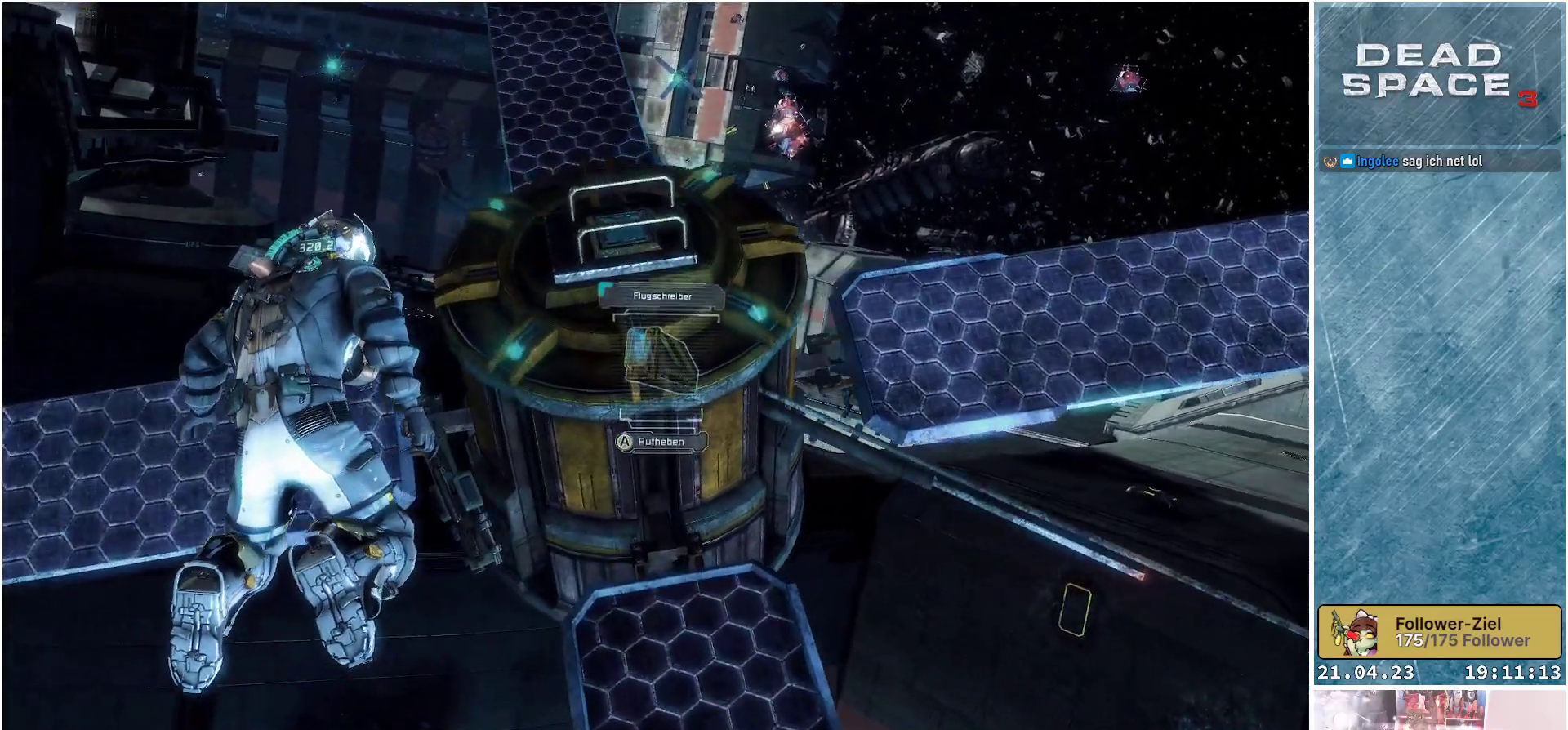
{"buttons": [], "left_stick": "center", "right_stick": "center", "events": [[17, "left_stick", "down-right"], [467, "left_stick", "center"]]}
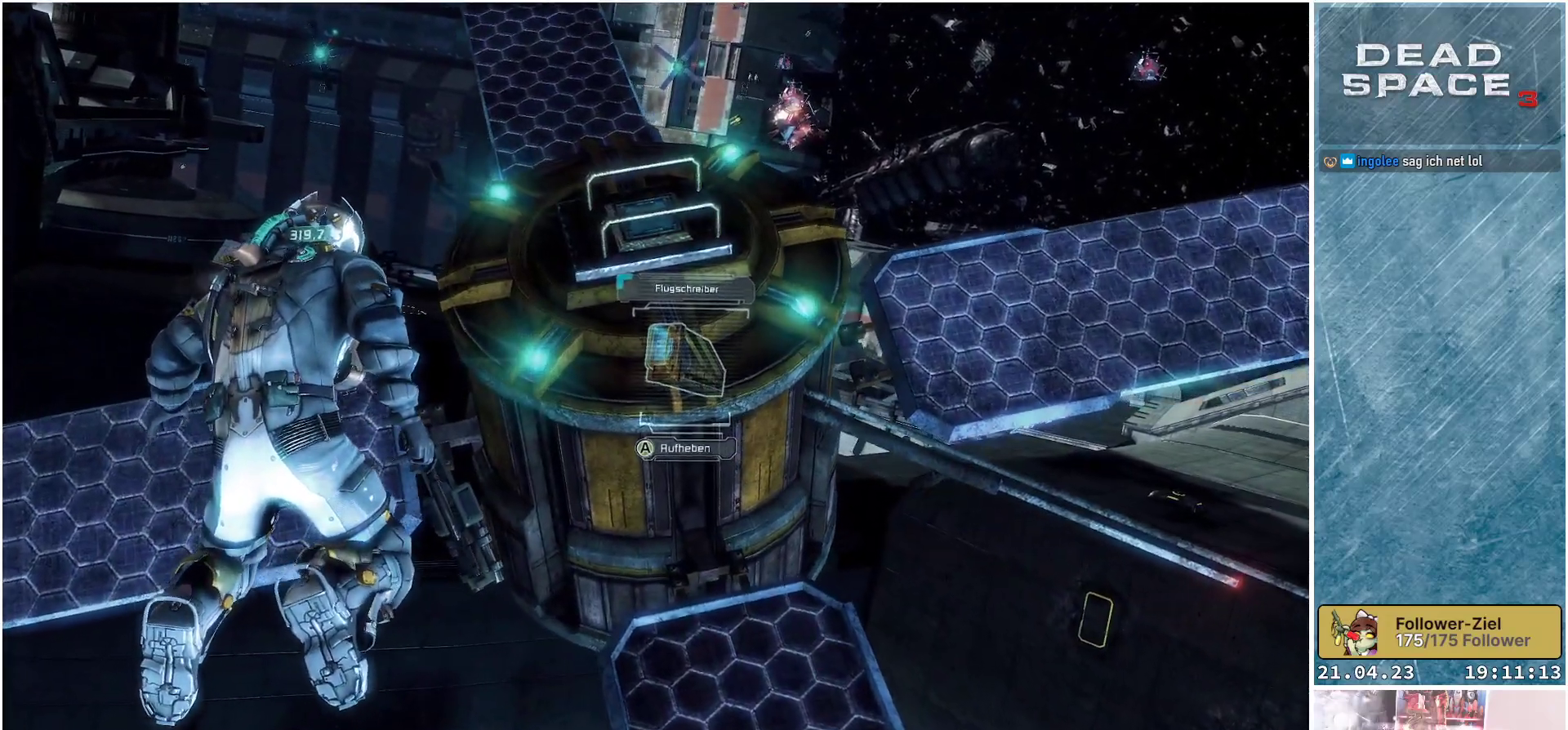
{"buttons": [], "left_stick": "center", "right_stick": "center", "events": []}
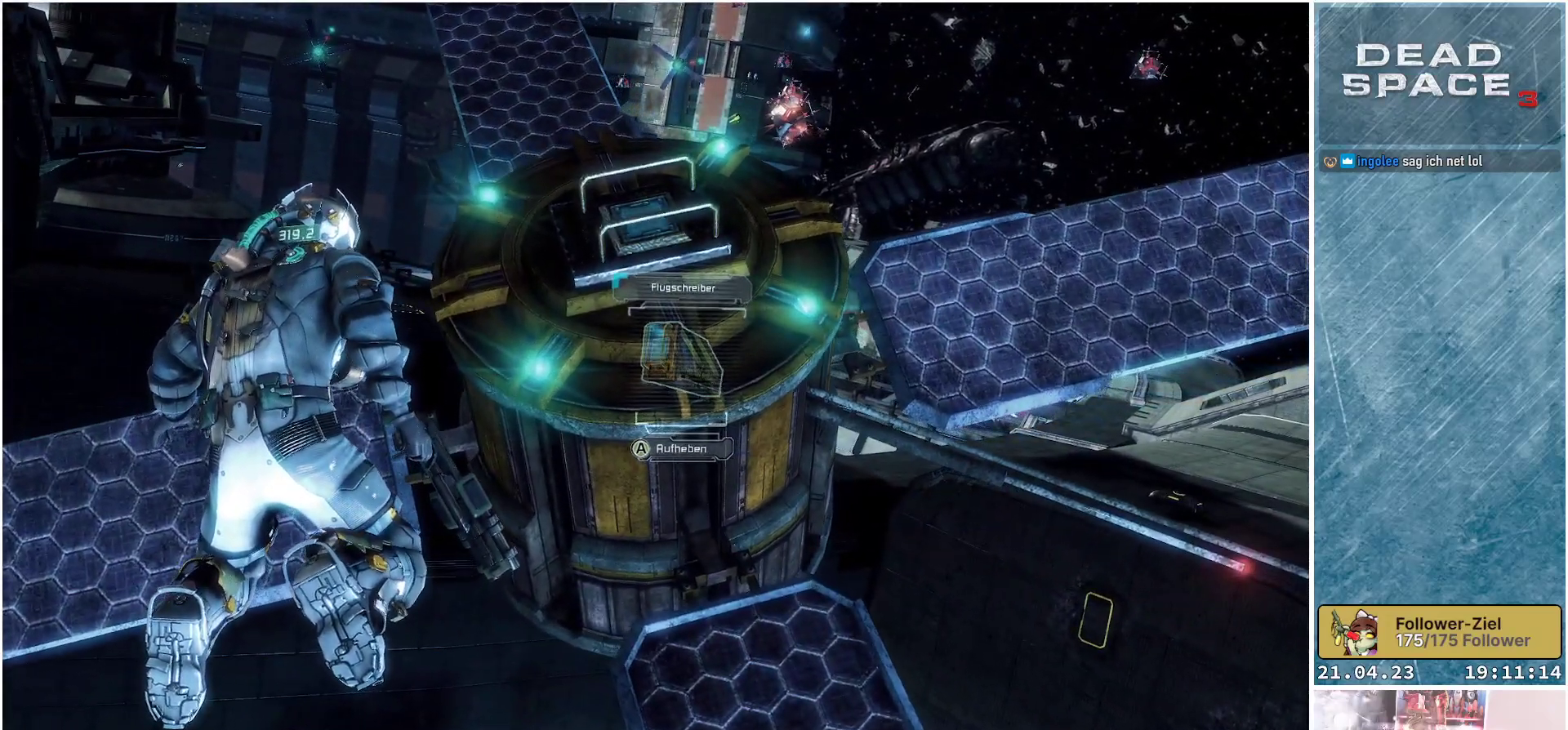
{"buttons": [], "left_stick": "center", "right_stick": "center", "events": []}
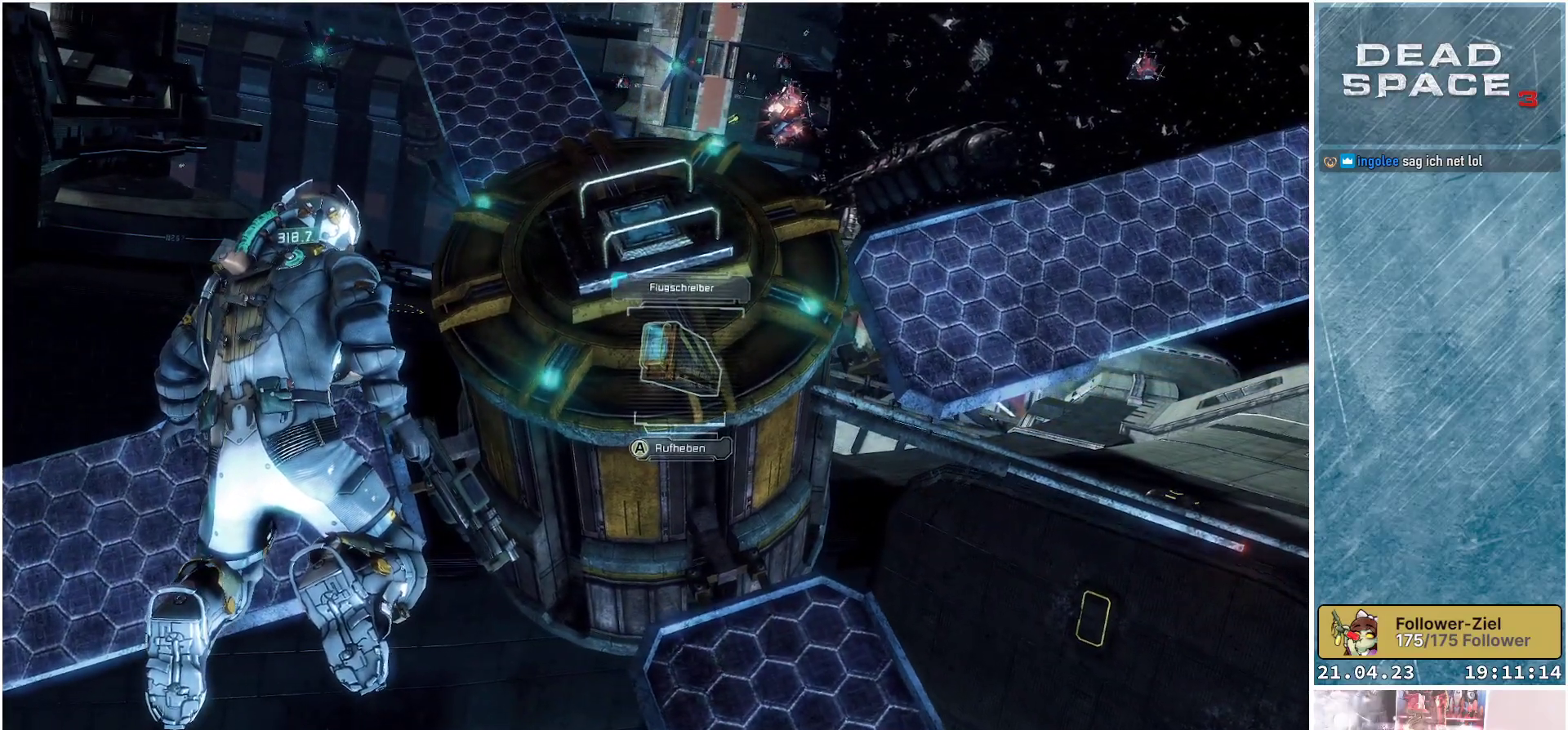
{"buttons": [], "left_stick": "center", "right_stick": "center", "events": [[267, "A", "down"], [350, "A", "up"]]}
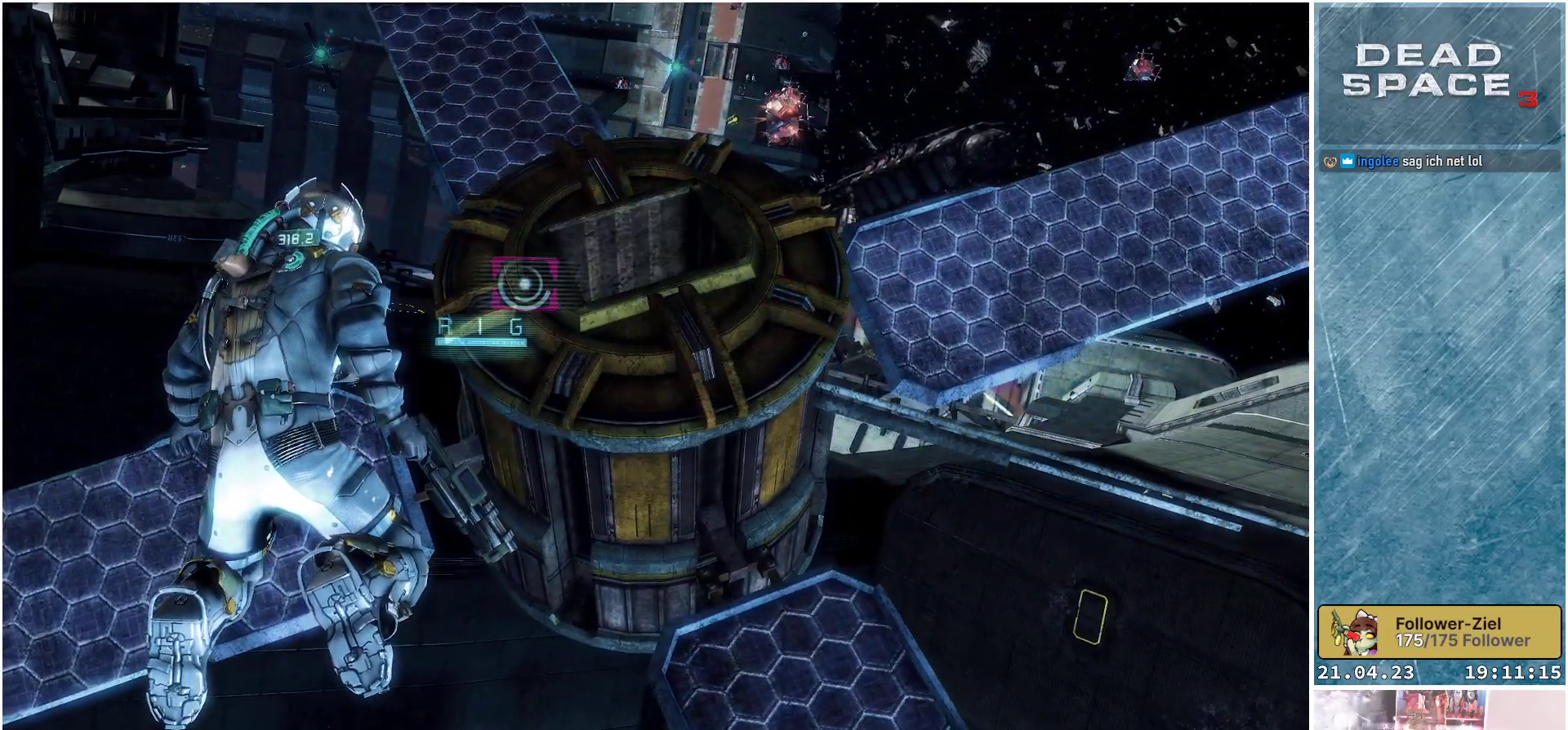
{"buttons": [], "left_stick": "center", "right_stick": "center", "events": []}
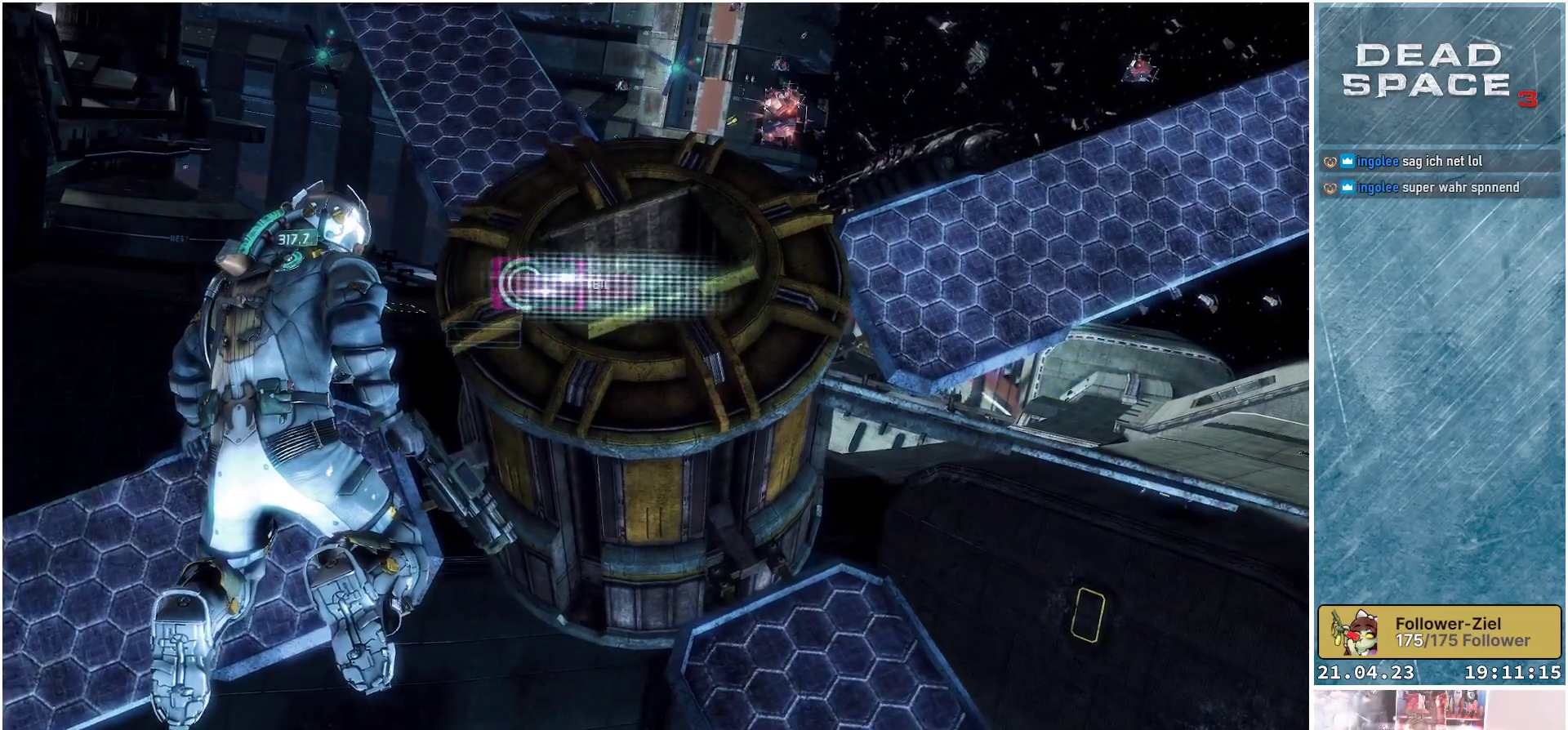
{"buttons": [], "left_stick": "center", "right_stick": "up", "events": [[133, "right_stick", "up"]]}